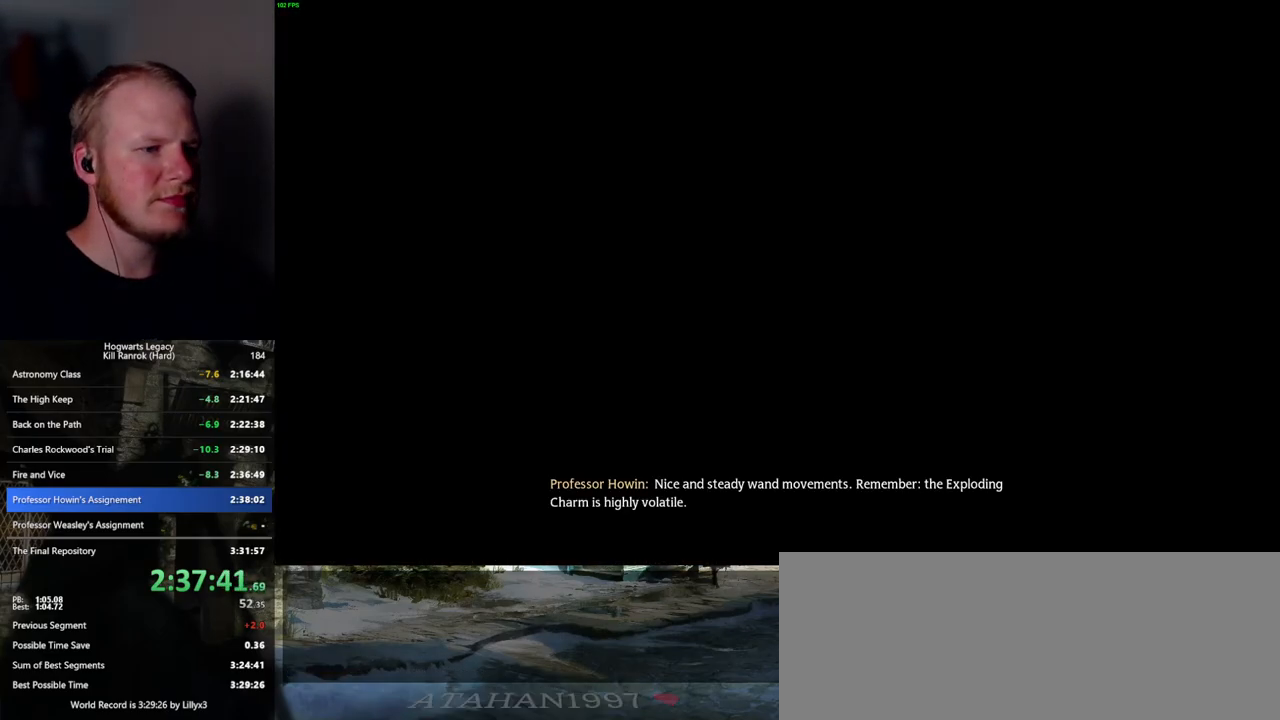
Gameplay with keyboard and mouse; each line is a JSON object with the keys and mouse buttons held at the frame after it. "events" lists presses ("down") and releases ("up") of ".", "/", "0", "1", "2", "3", "4", "5", "6", "7", "8", "9", "a", "alt_l", "alt_r", "b", "backslash", "backspace", "c", "caps_lock", "comma", "ctrl_l", "ctrl_r", "d", "e", "equals", "escape", "f", "f1", "f10", "f11", "f12", "f2", "f3", "f4", "f5", "f6", "f7", "f8", "f9", "g", "h", "i", "j", "k", "l", "lbracket", "m", "minus", "n", "o", "p", "q", "quote", "r", "rbracket", "return", "s", "semicolon", "shift_l", "shift_r", "space", "super", "t", "tab", "tilde", "u", "v", "w", "x", "y", "z", "mouse_left", "mouse_wheel", "mouse_right", "mouse_mb4" and "mouse_mb5" between this image and that frame as [ms after this image, input, new state], when the widget could be followed in between. "mouse_left", "mouse_wheel", "mouse_right", "mouse_mb4", "mouse_mb5" = the "left", "wheel", "right", "mb4", "mb5" buttons of the "mouse" list. No other keys are recorded. "wheel" means that the mouse wheel is clicked or scrolled. Mouse movement is not recorded.
{"keys": [], "mouse": [], "events": []}
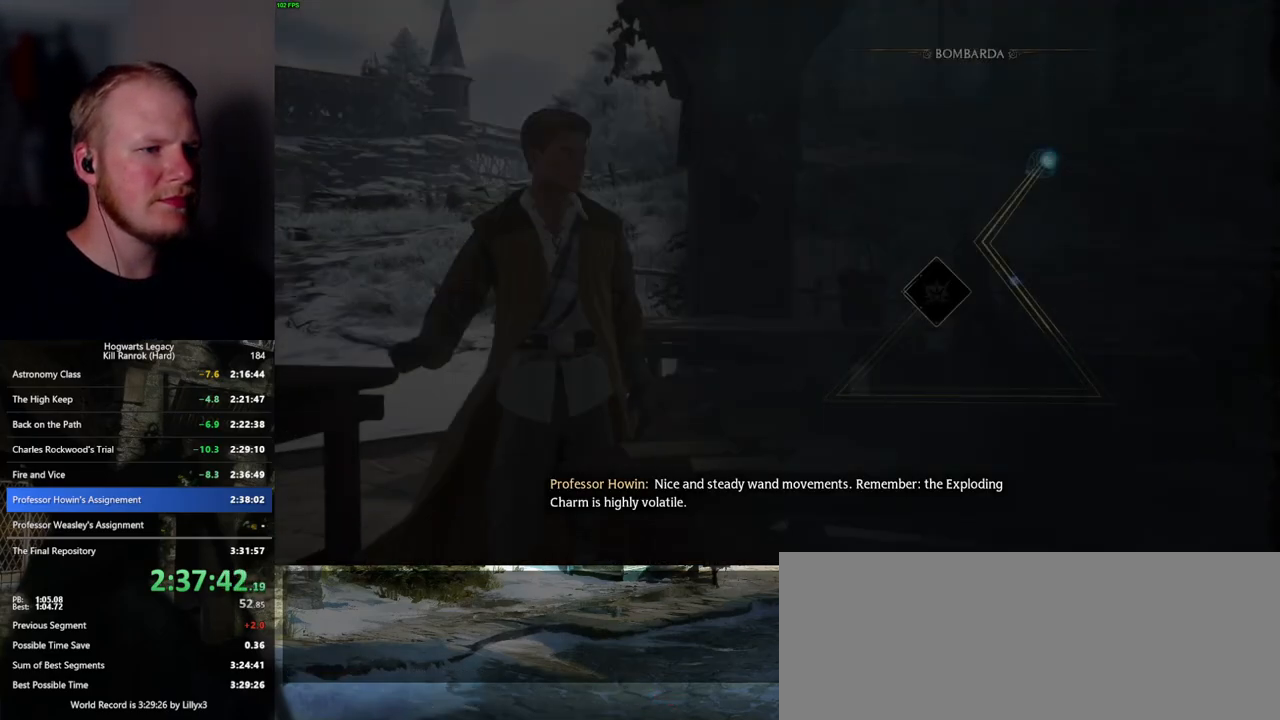
{"keys": [], "mouse": [], "events": [[367, "space", "down"], [467, "space", "up"]]}
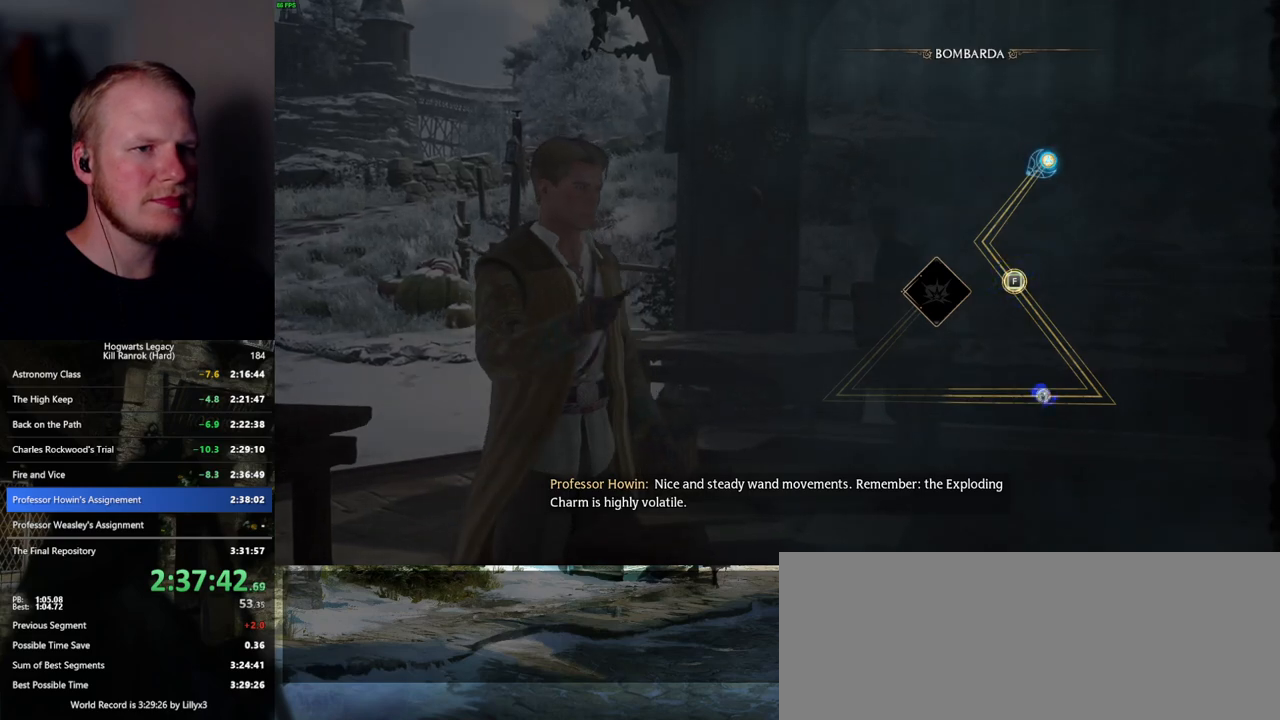
{"keys": [], "mouse": [], "events": [[67, "space", "down"], [134, "space", "up"], [250, "space", "down"], [317, "space", "up"], [434, "space", "down"], [500, "space", "up"]]}
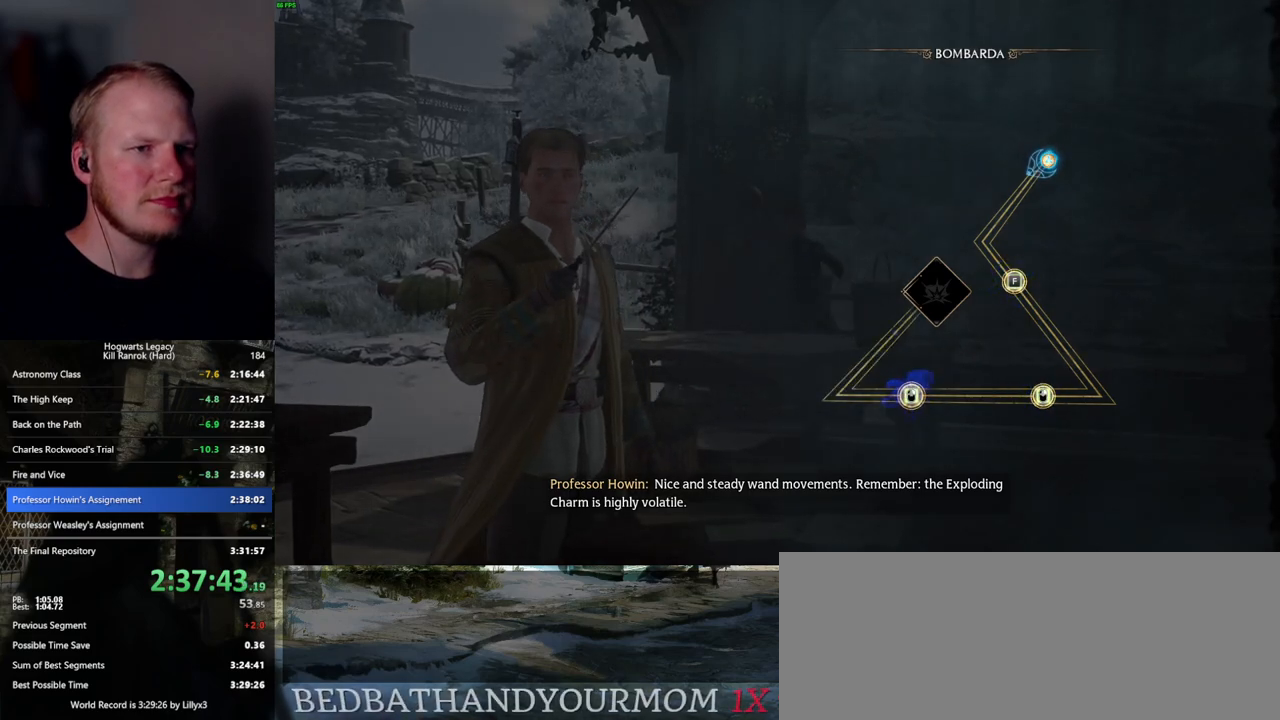
{"keys": [], "mouse": [], "events": [[117, "space", "down"], [234, "space", "up"]]}
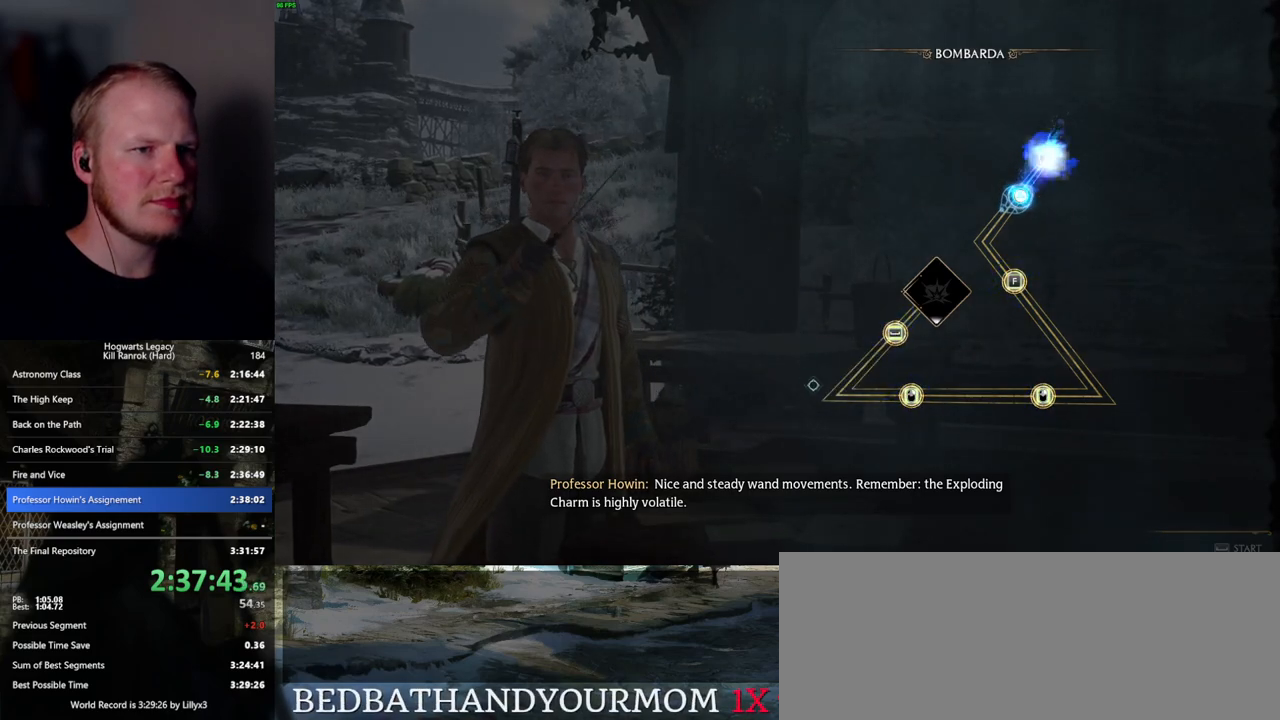
{"keys": [], "mouse": [], "events": []}
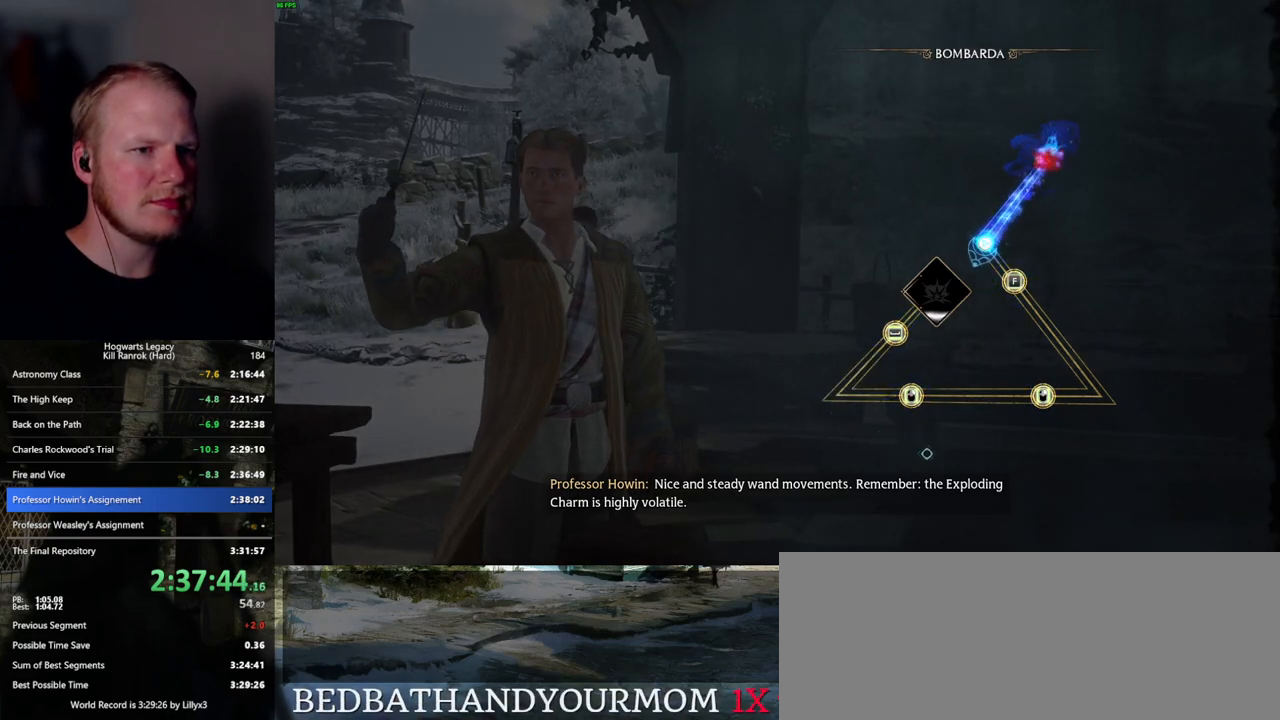
{"keys": [], "mouse": [], "events": [[200, "f", "down"], [300, "f", "up"]]}
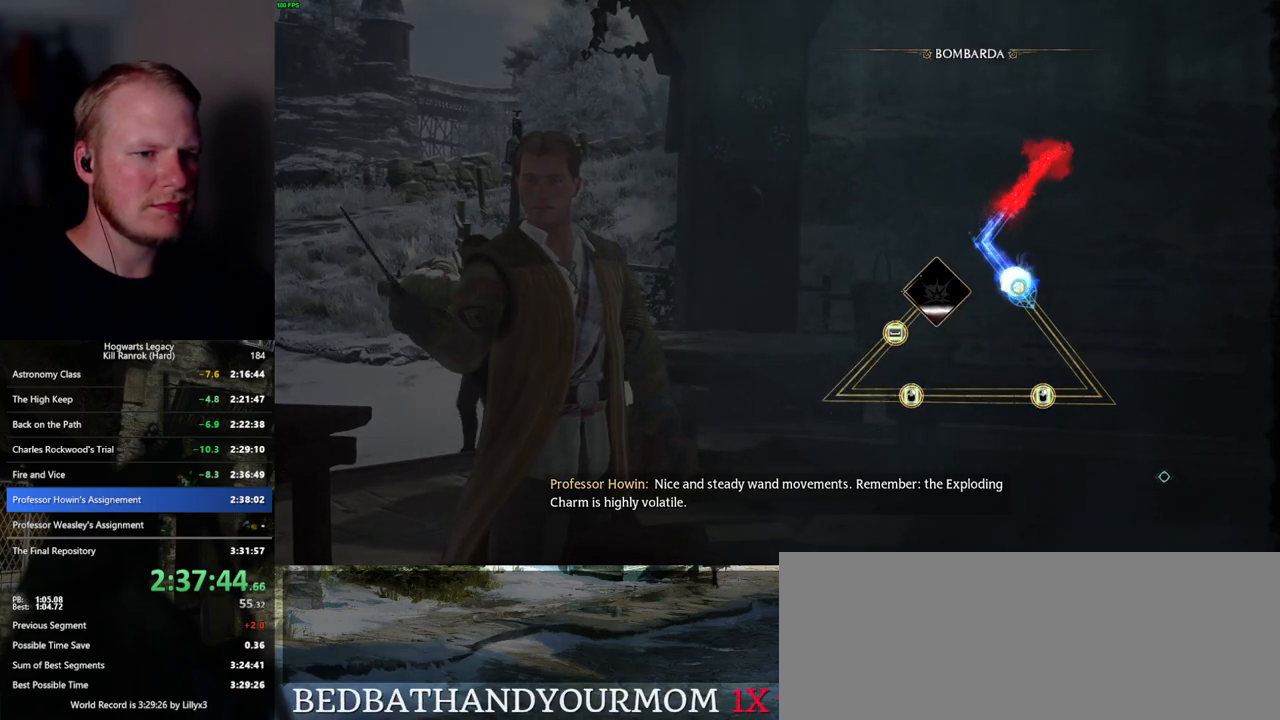
{"keys": [], "mouse": [], "events": []}
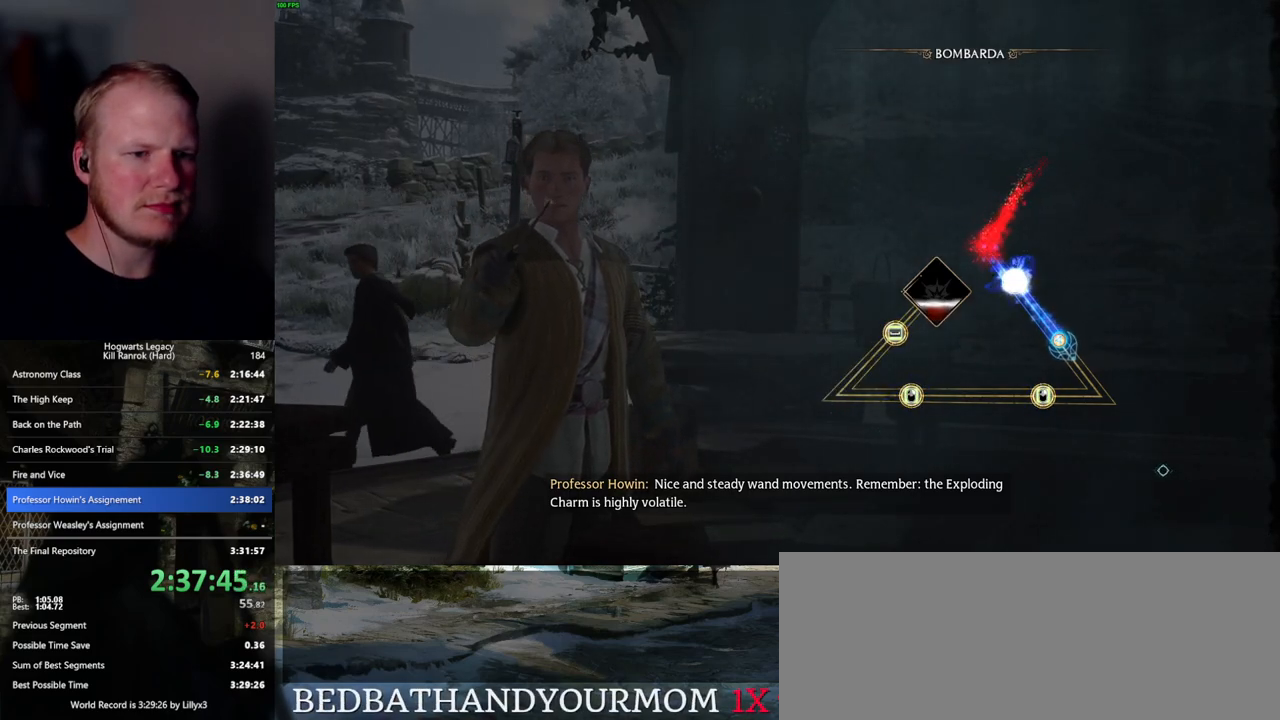
{"keys": [], "mouse": [], "events": []}
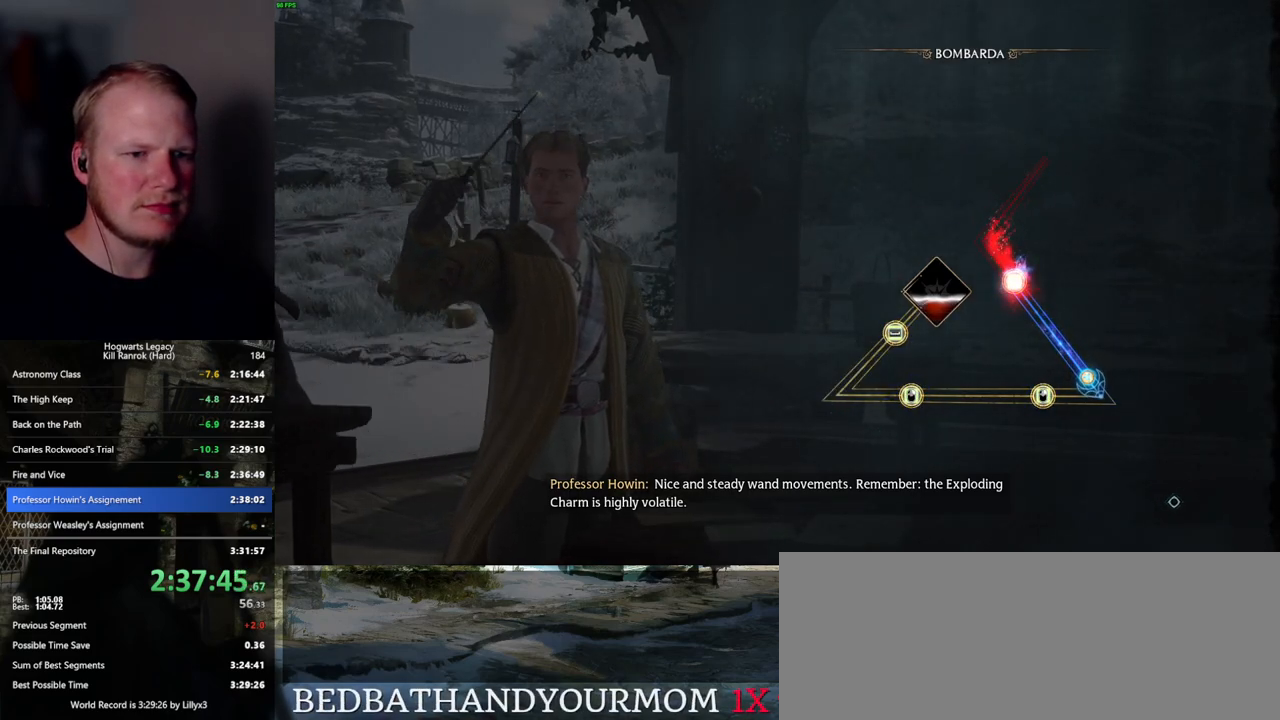
{"keys": [], "mouse": [], "events": []}
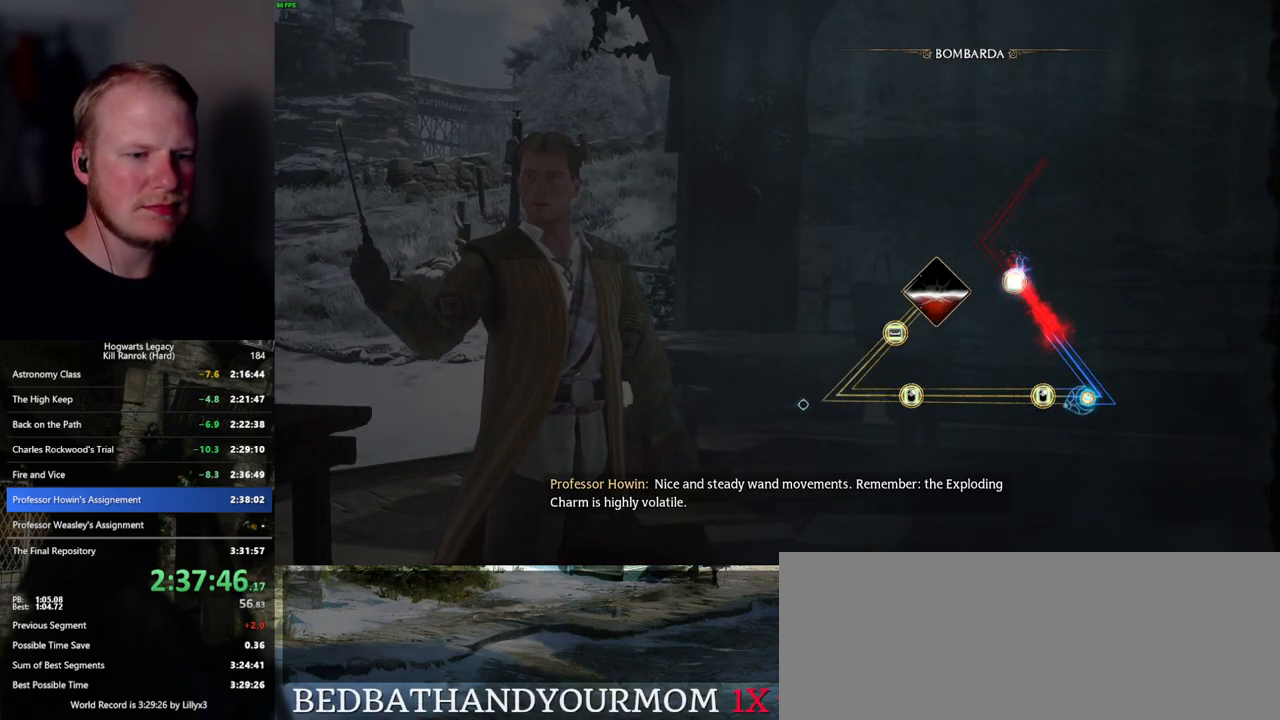
{"keys": [], "mouse": [], "events": [[134, "mouse_right", "down"], [234, "mouse_right", "up"]]}
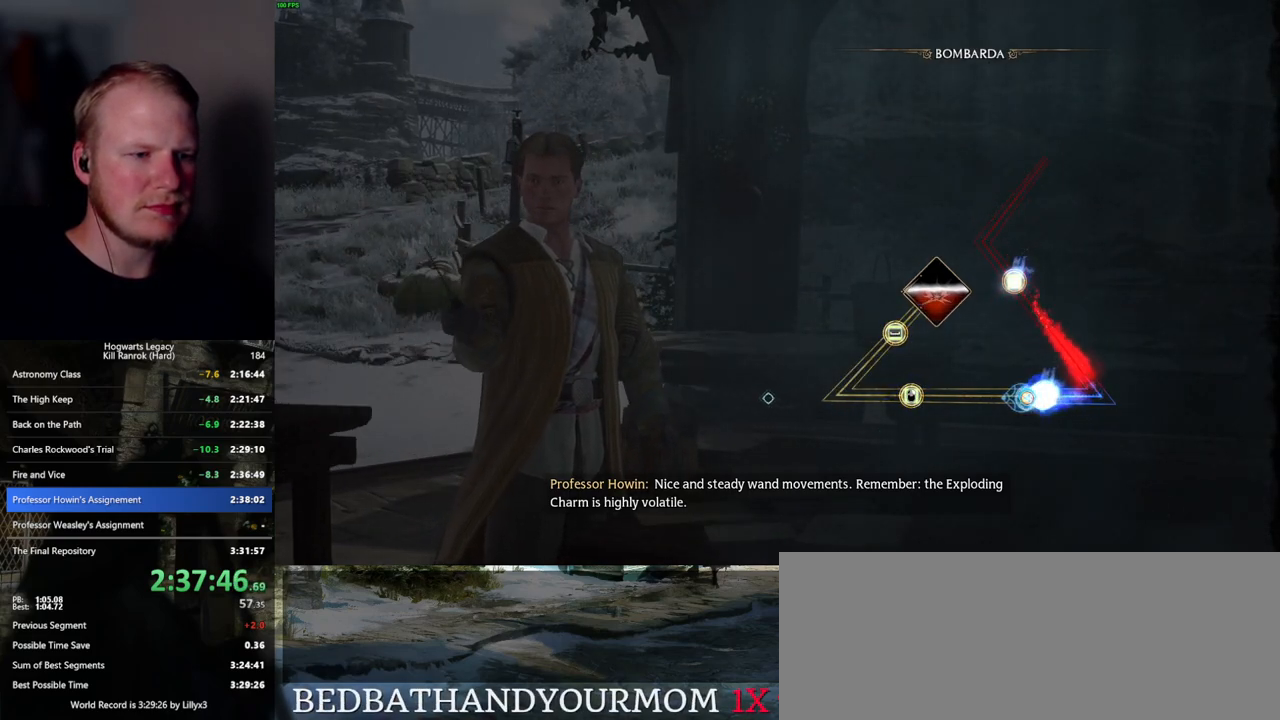
{"keys": [], "mouse": [], "events": []}
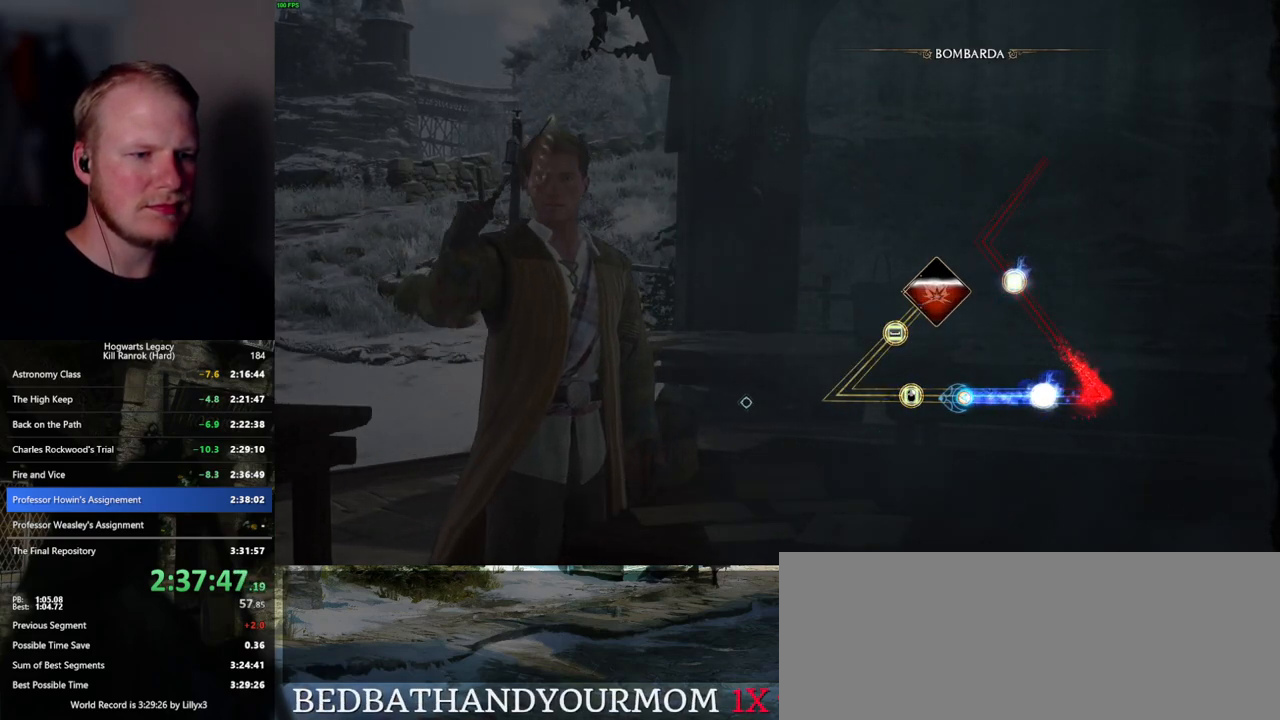
{"keys": [], "mouse": [], "events": [[184, "mouse_right", "down"], [267, "mouse_right", "up"]]}
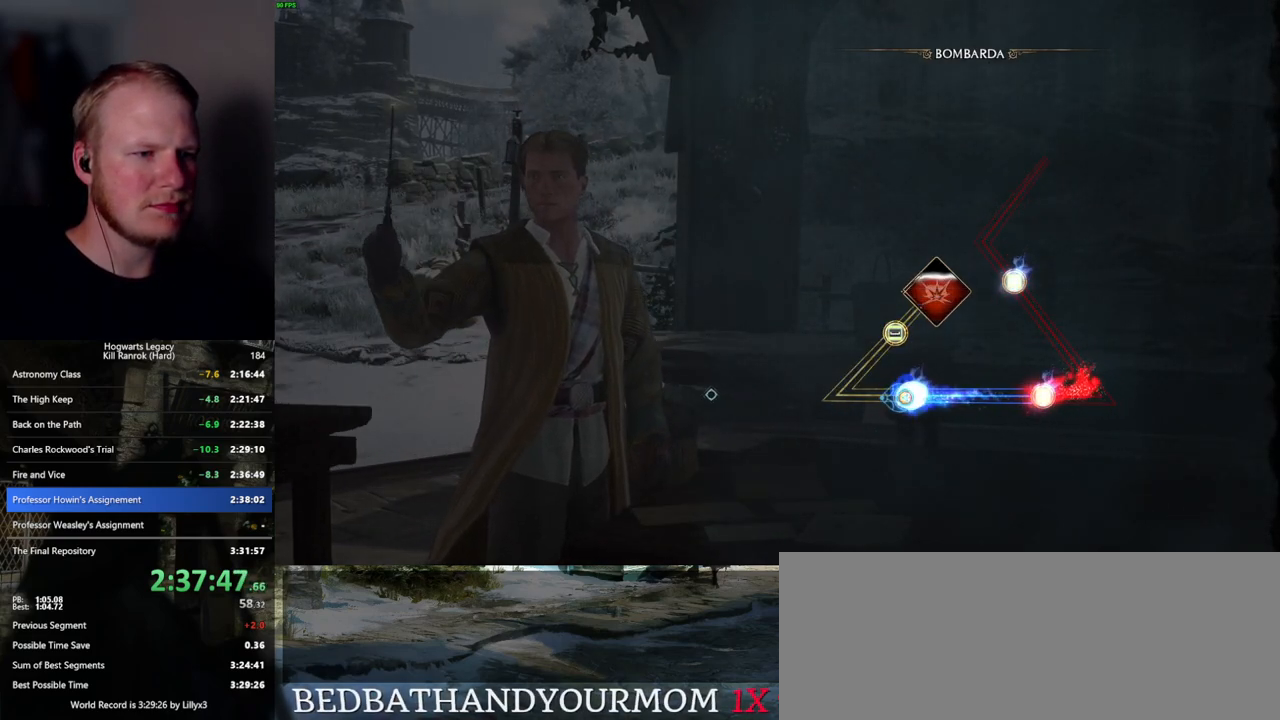
{"keys": [], "mouse": [], "events": []}
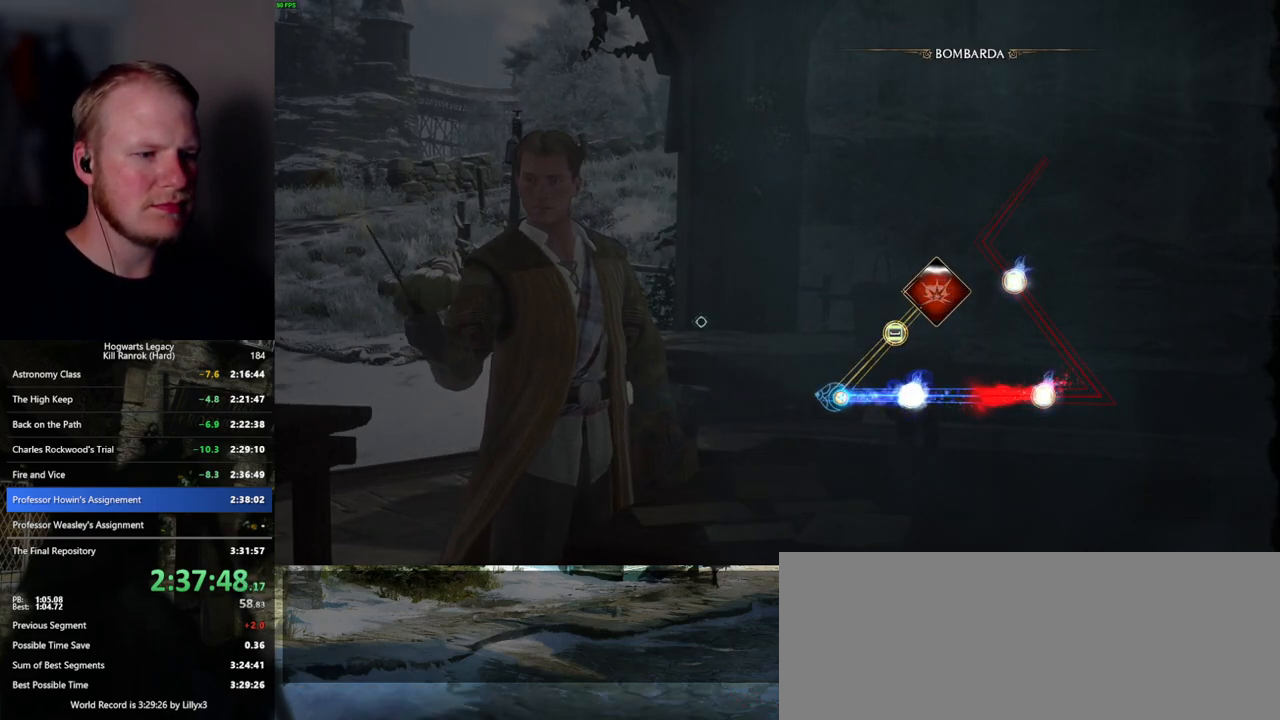
{"keys": ["space"], "mouse": [], "events": [[434, "space", "down"]]}
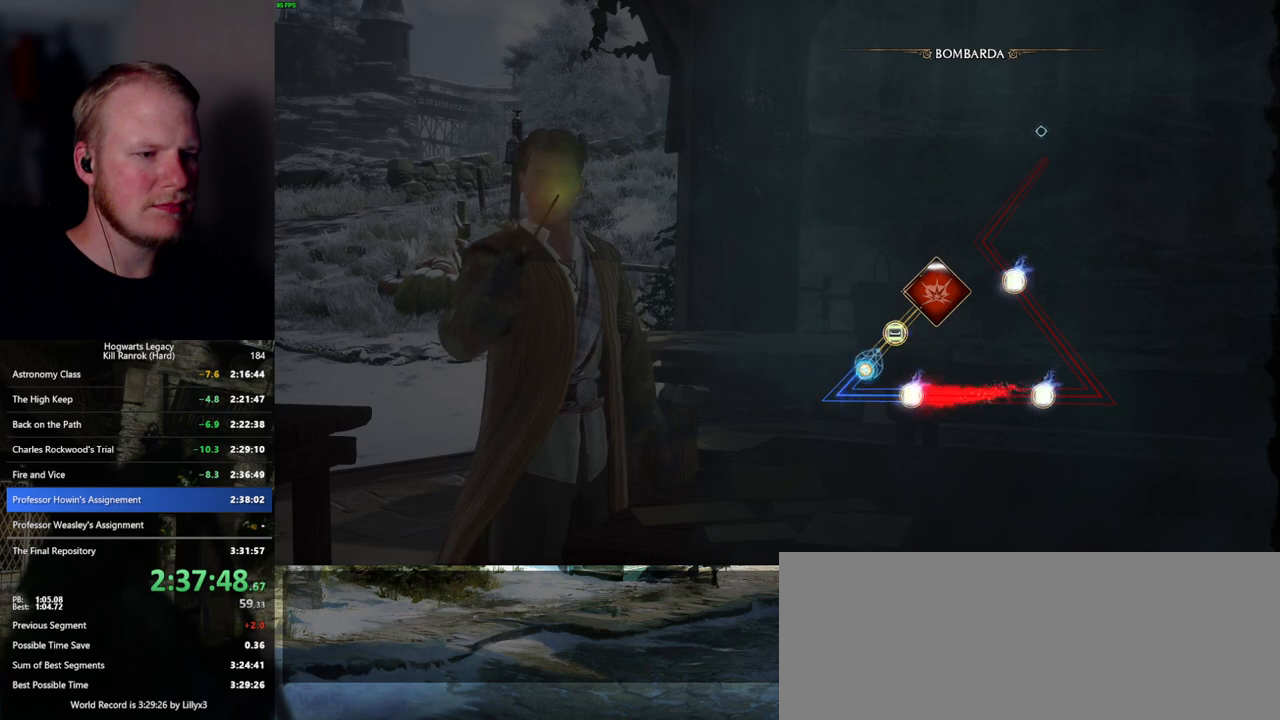
{"keys": [], "mouse": [], "events": [[17, "space", "up"], [134, "space", "down"], [200, "space", "up"]]}
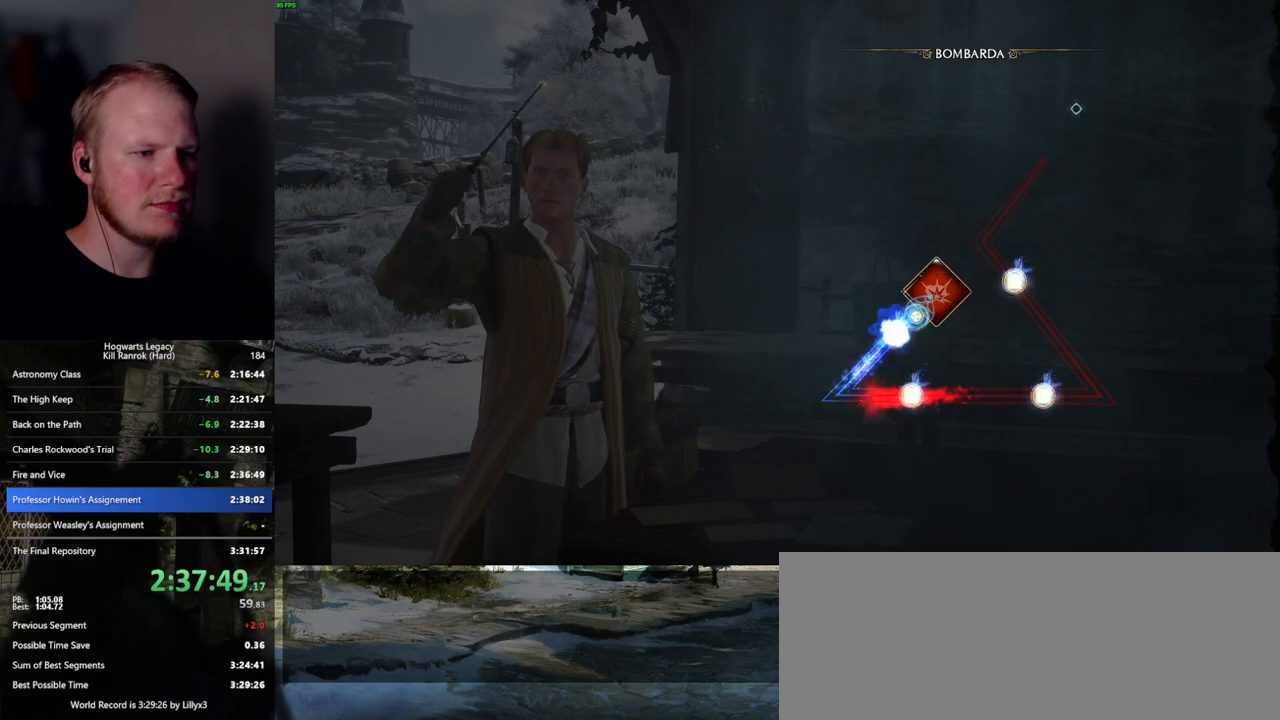
{"keys": [], "mouse": [], "events": []}
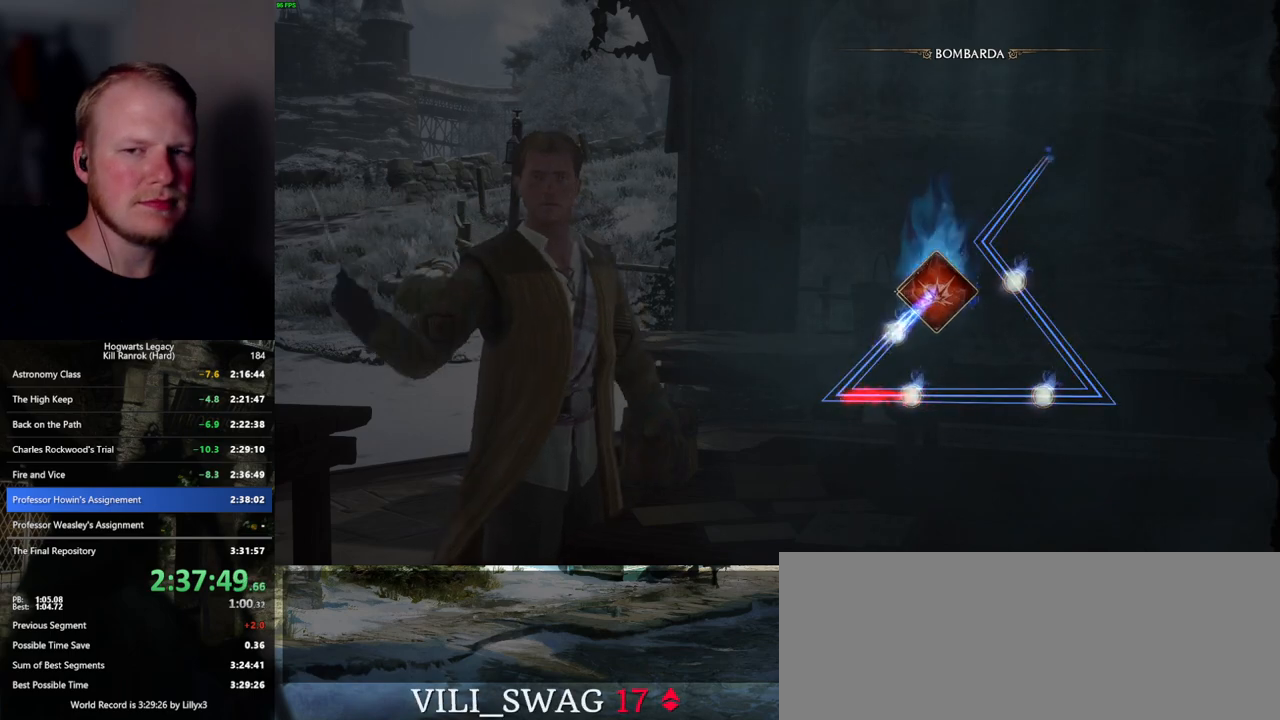
{"keys": [], "mouse": [], "events": []}
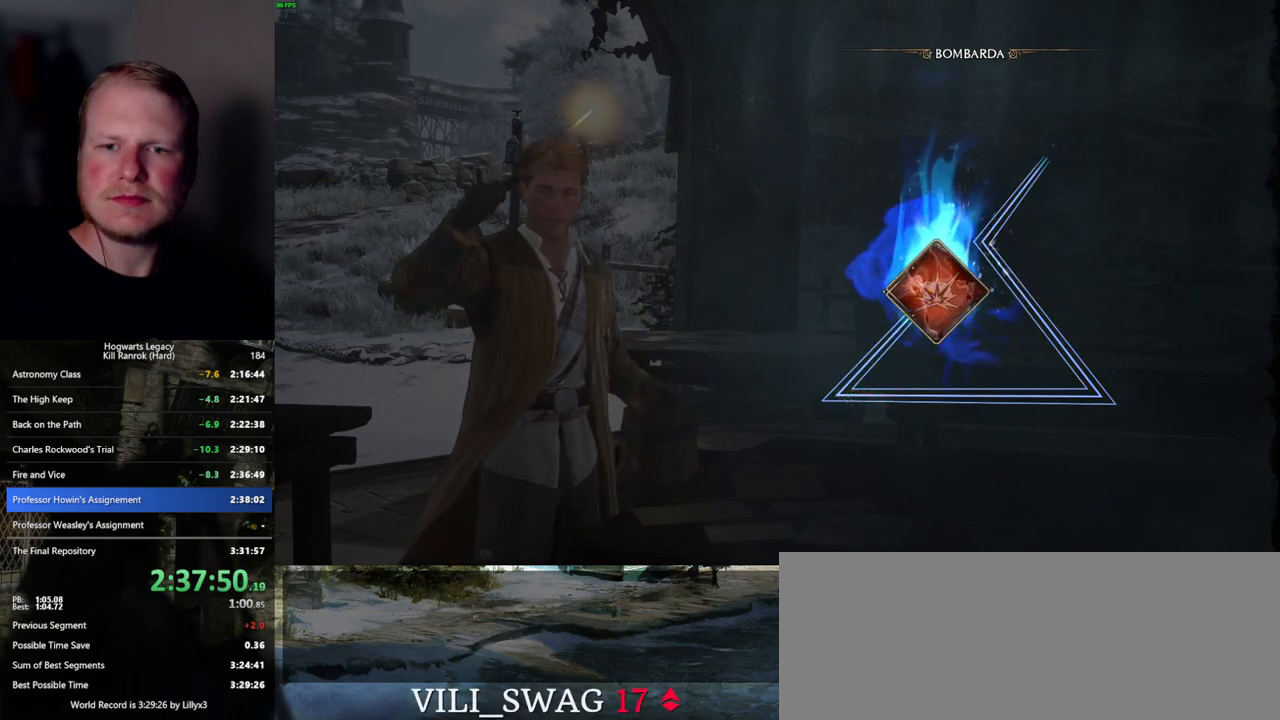
{"keys": [], "mouse": [], "events": []}
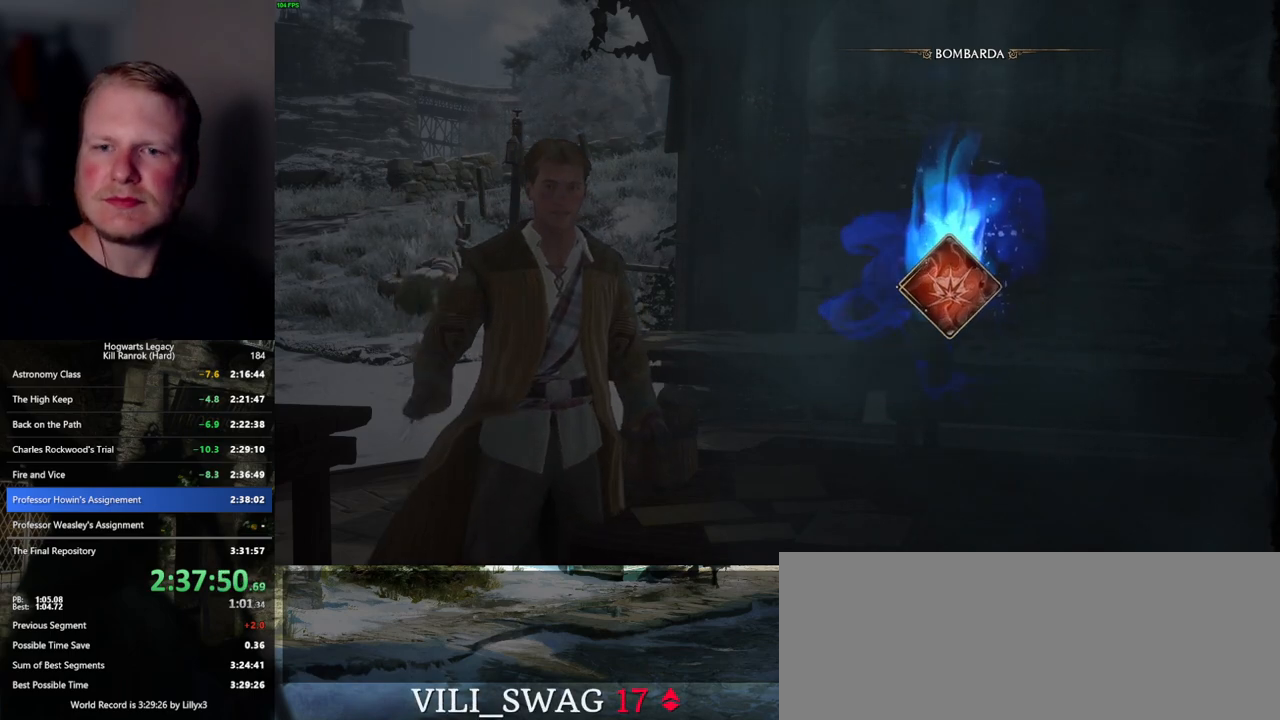
{"keys": [], "mouse": [], "events": []}
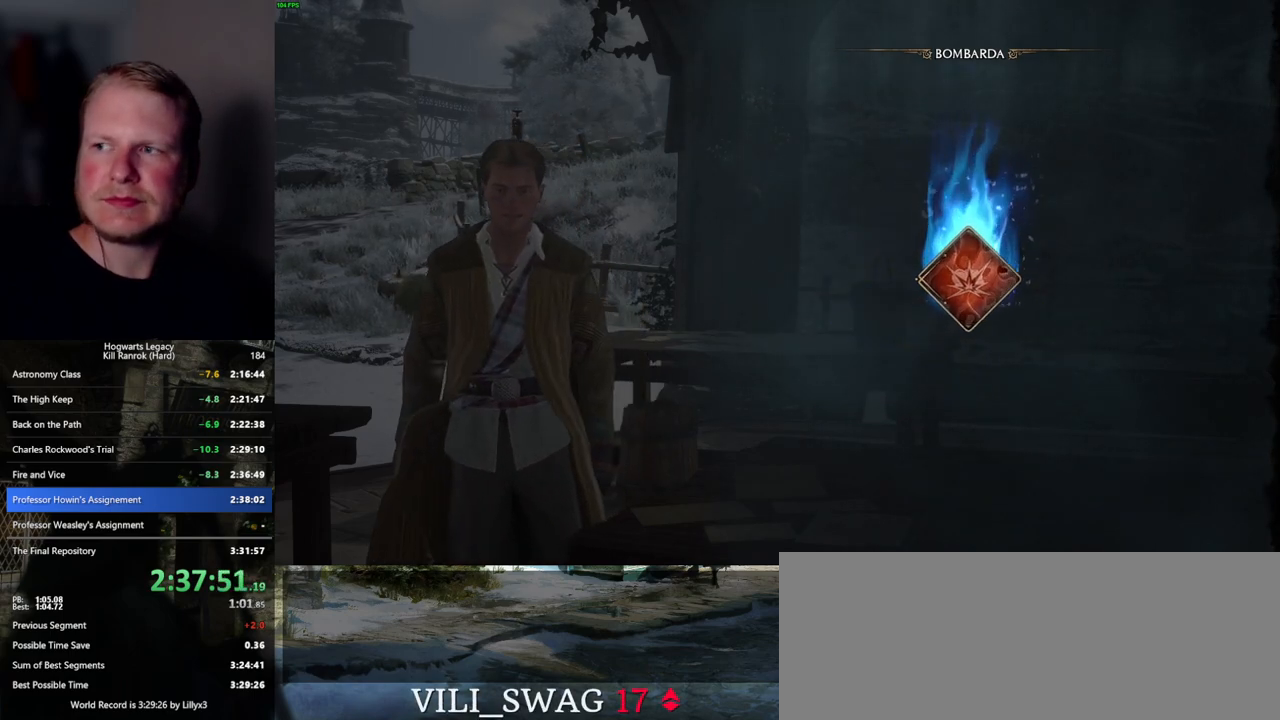
{"keys": [], "mouse": [], "events": []}
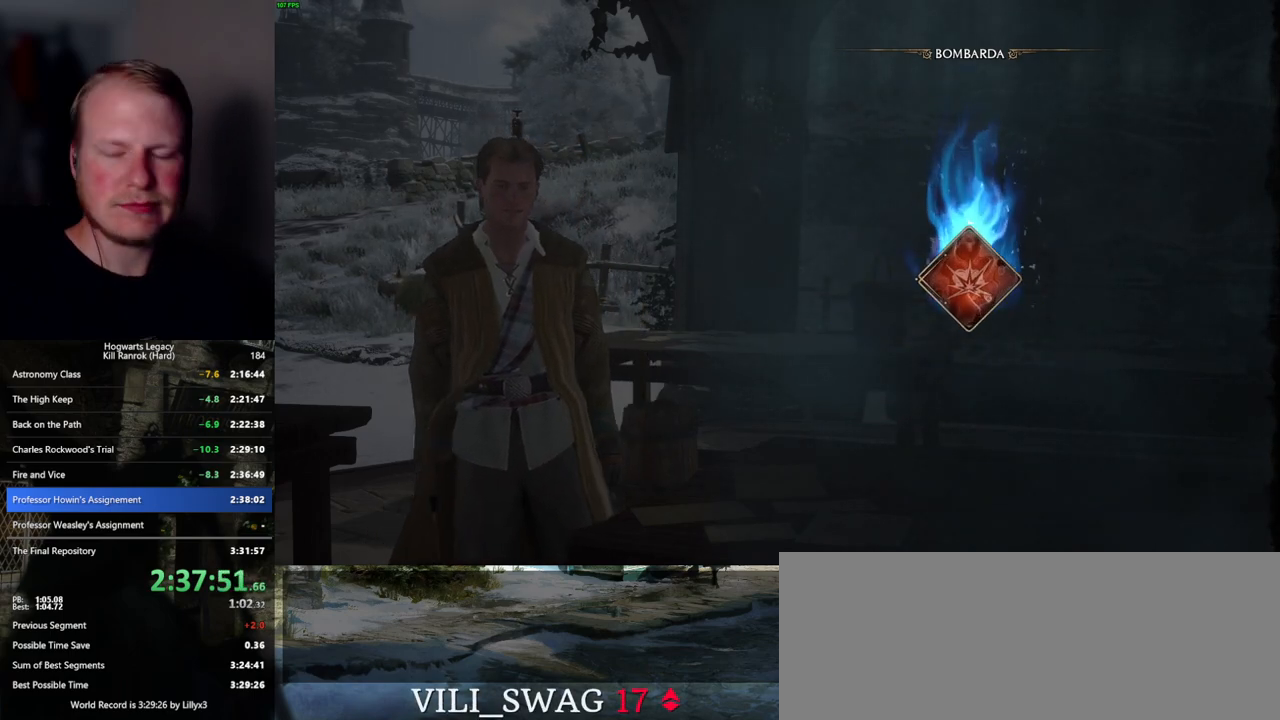
{"keys": [], "mouse": [], "events": []}
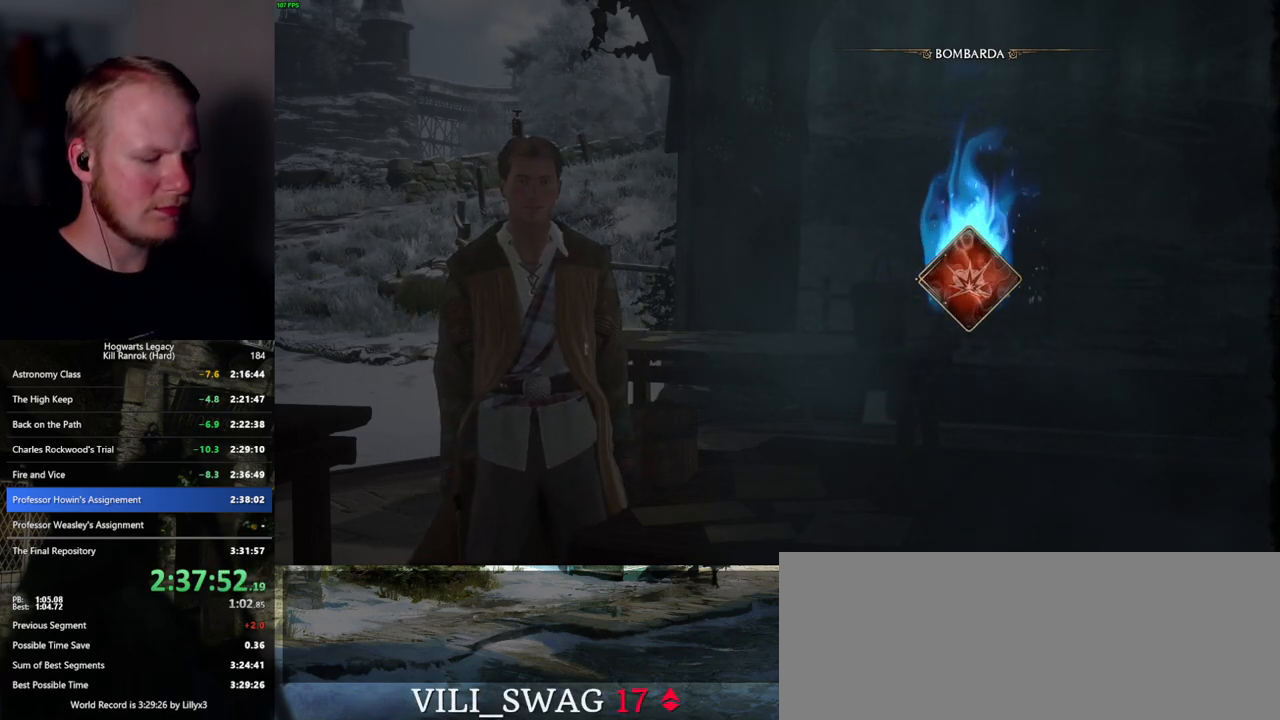
{"keys": [], "mouse": [], "events": []}
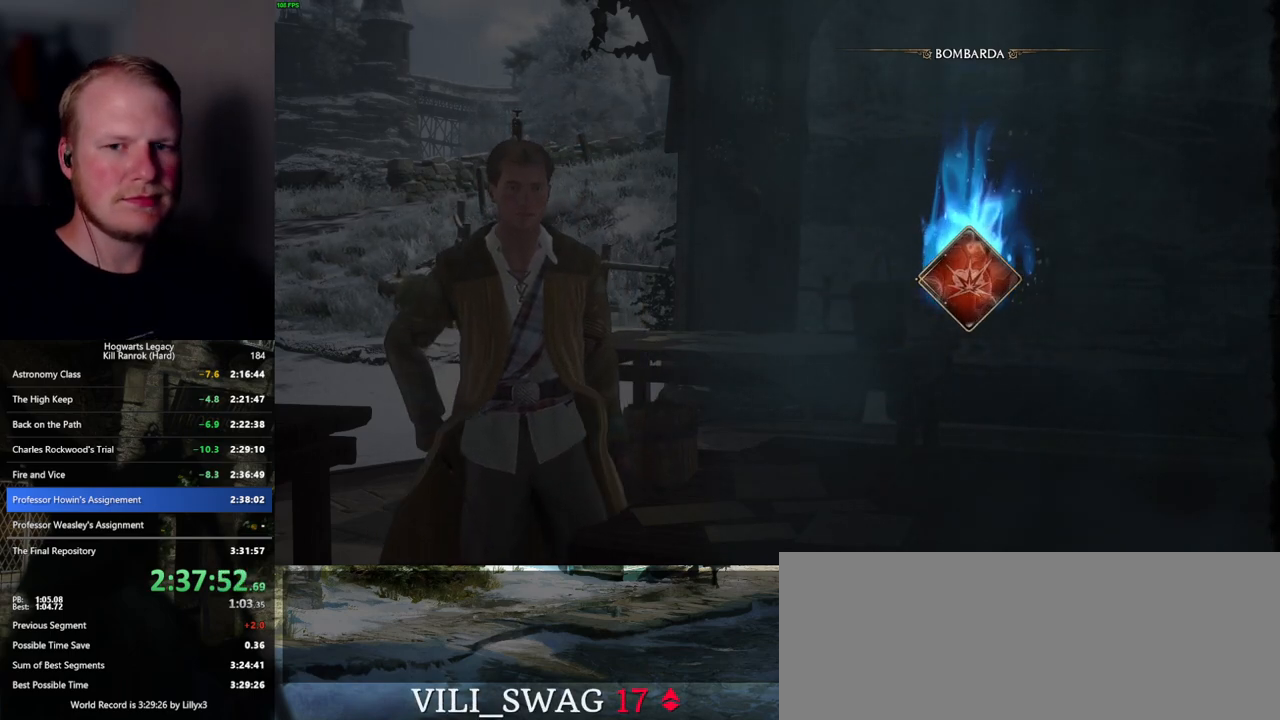
{"keys": [], "mouse": [], "events": []}
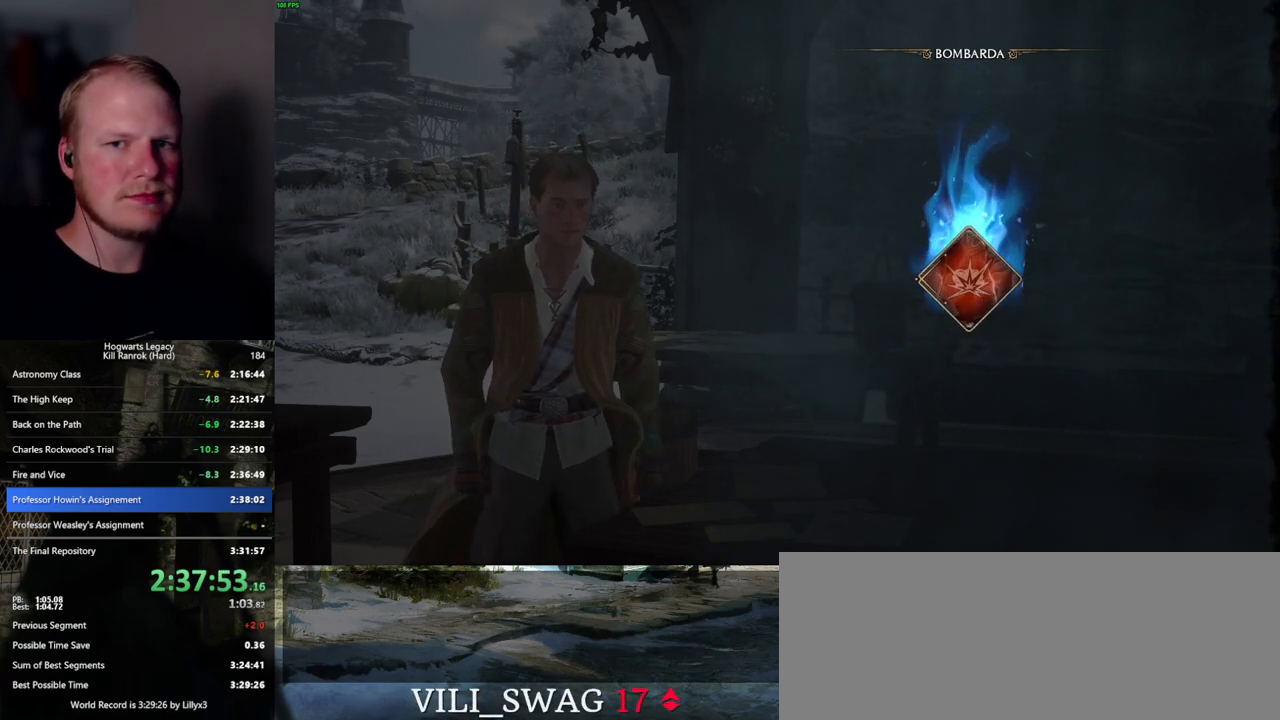
{"keys": [], "mouse": [], "events": []}
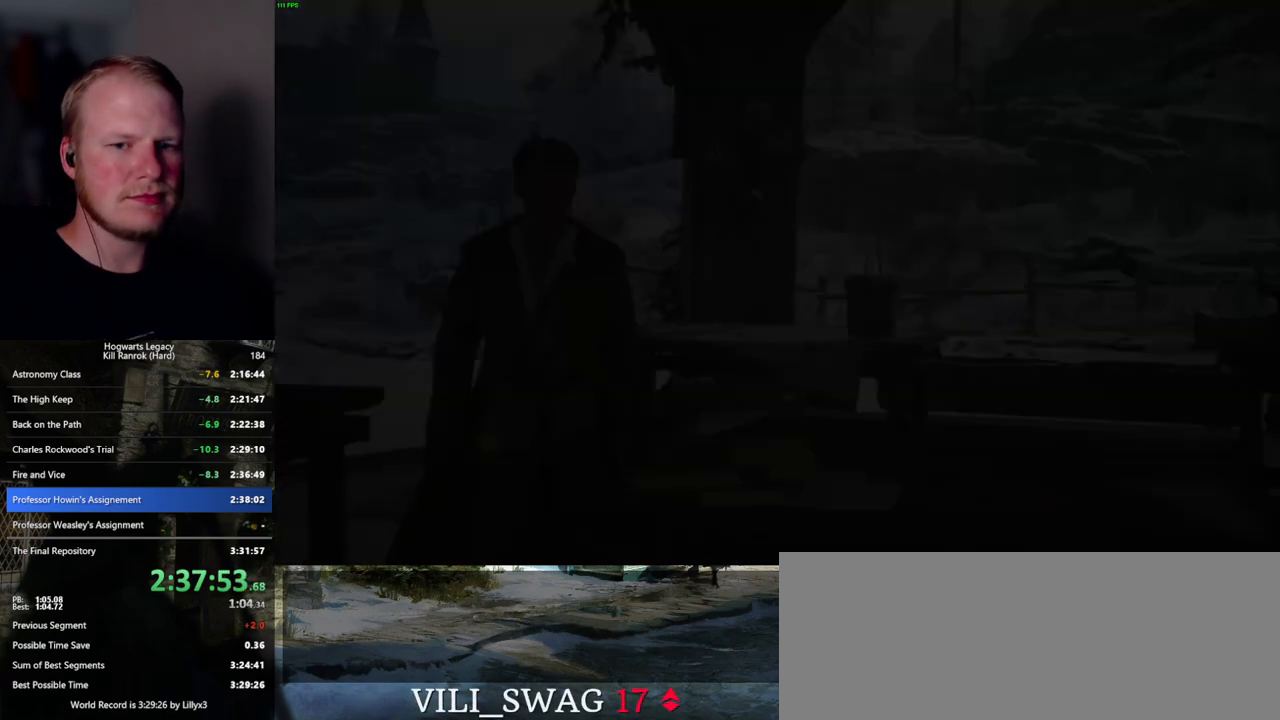
{"keys": [], "mouse": [], "events": [[17, "m", "down"], [100, "m", "up"], [184, "m", "down"], [250, "m", "up"], [350, "m", "down"], [417, "m", "up"]]}